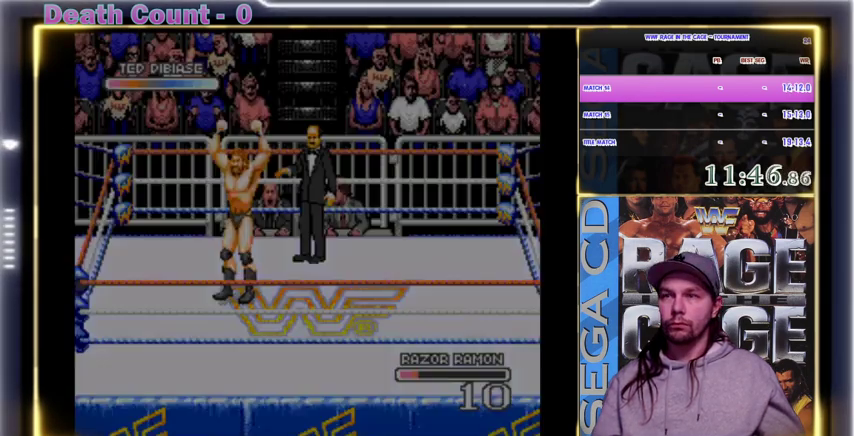
Gameplay with a controller; each line is a JSON object with the inputs held at the frame after it (dt_ms = milliseconds from this image to that frame). "events" lists button and stick changes between this image and that frame as [ms after this image, input, new state], when the widget could be followed in between. Not read: DPAD_DOWN DPAD_RIGHT DPAD_UP L3 R3.
{"dt_ms": 500, "buttons": ["START"], "events": []}
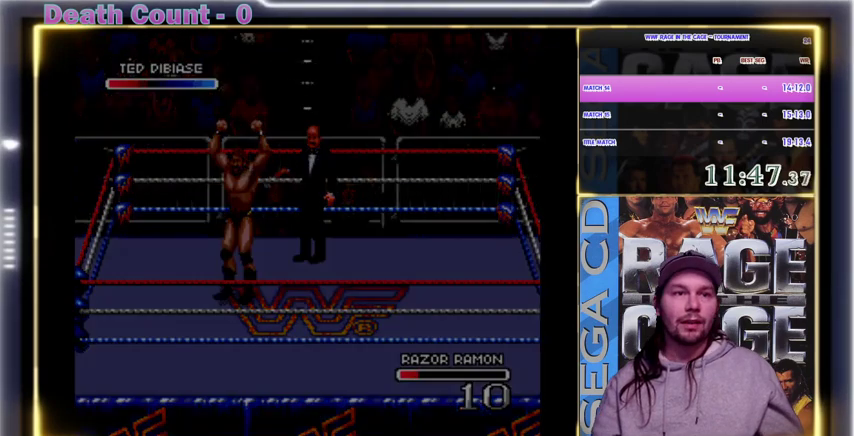
{"dt_ms": 500, "buttons": ["START"], "events": []}
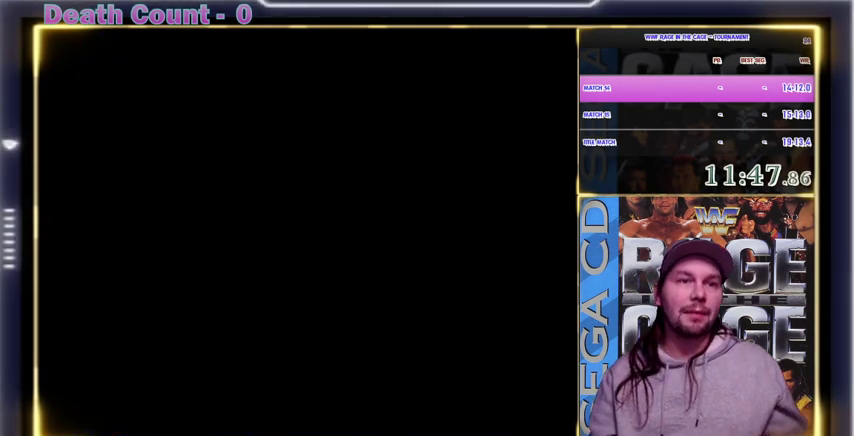
{"dt_ms": 500, "buttons": ["START"], "events": []}
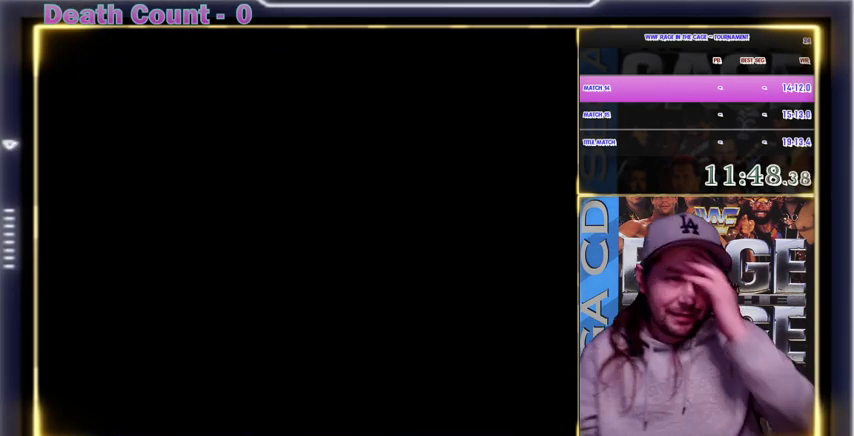
{"dt_ms": 500, "buttons": ["START"], "events": []}
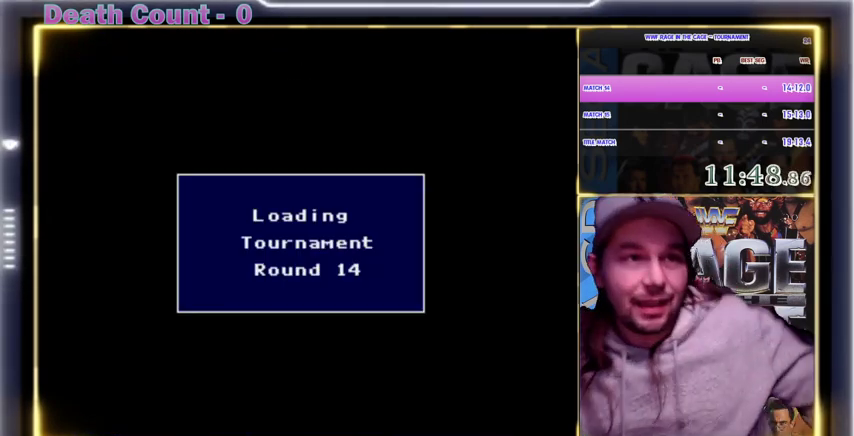
{"dt_ms": 500, "buttons": ["START"], "events": []}
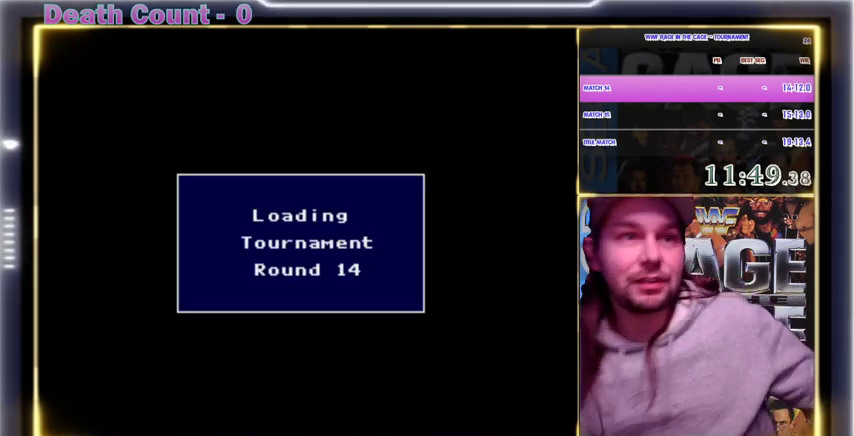
{"dt_ms": 1000, "buttons": ["START"]}
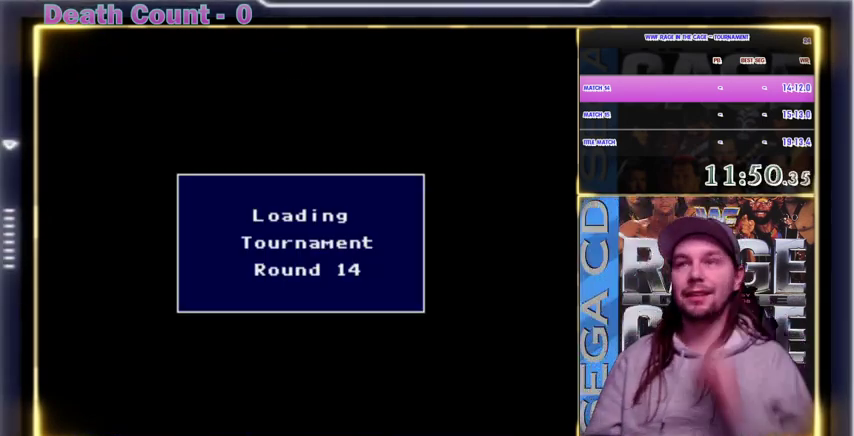
{"dt_ms": 1000, "buttons": [], "events": [[667, "START", "up"], [800, "START", "down"], [867, "START", "up"]]}
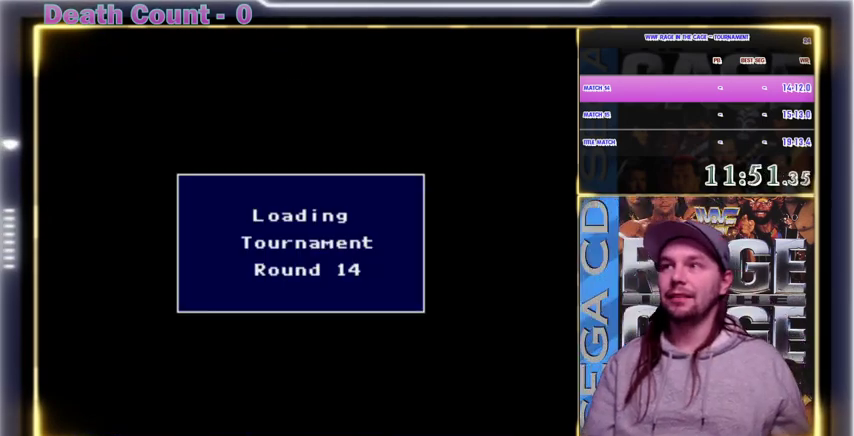
{"dt_ms": 500, "buttons": [], "events": []}
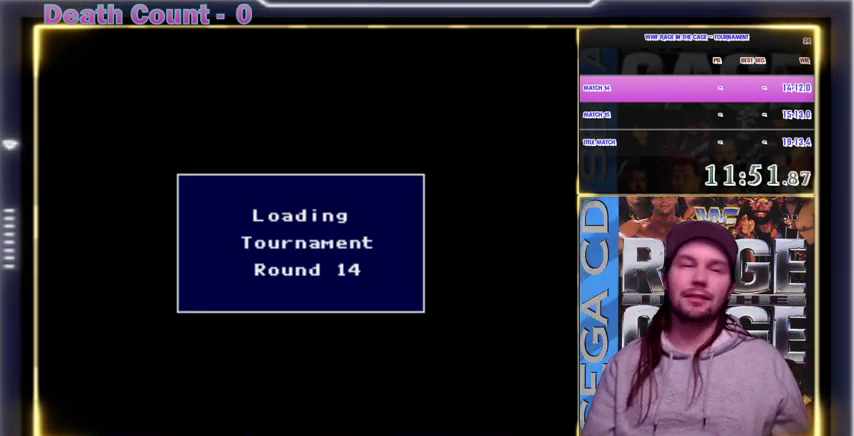
{"dt_ms": 500, "buttons": [], "events": [[167, "START", "down"], [267, "START", "up"], [367, "START", "down"], [433, "START", "up"]]}
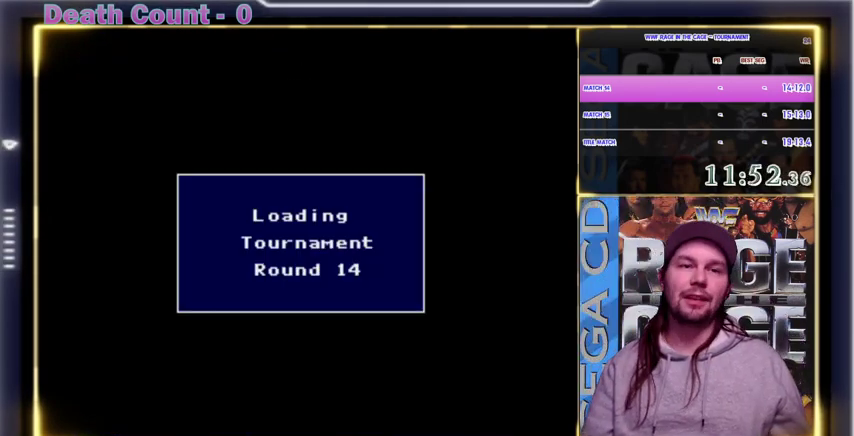
{"dt_ms": 500, "buttons": [], "events": [[233, "START", "down"], [333, "START", "up"], [400, "START", "down"], [500, "START", "up"]]}
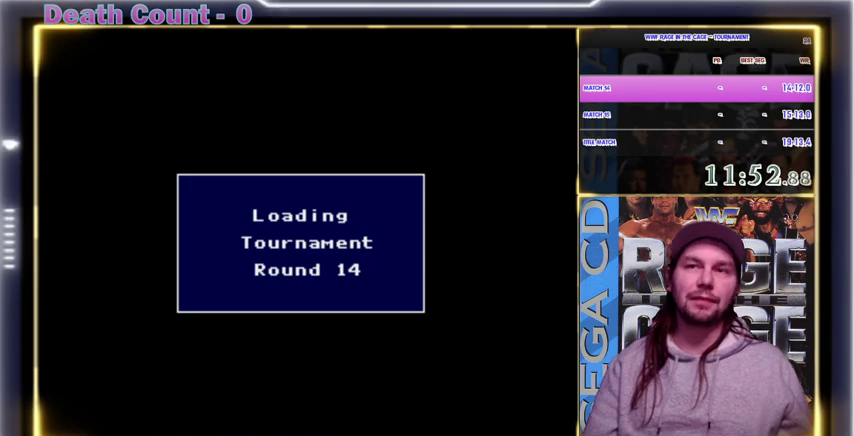
{"dt_ms": 500, "buttons": [], "events": [[100, "START", "down"], [167, "START", "up"], [267, "START", "down"], [333, "START", "up"], [433, "START", "down"], [500, "START", "up"]]}
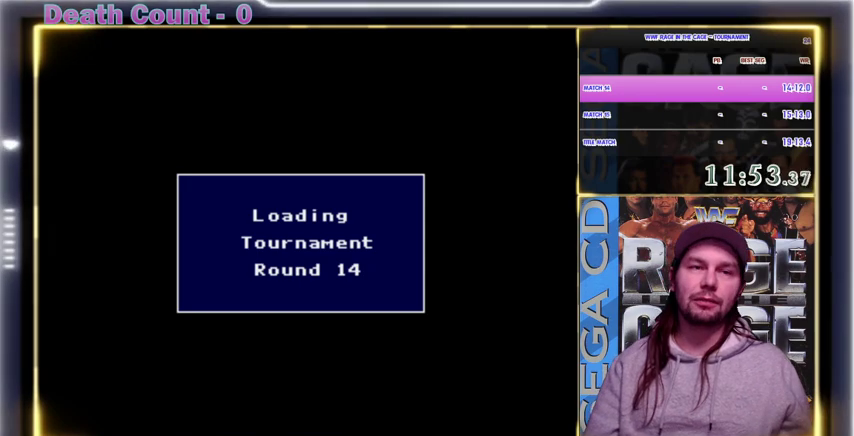
{"dt_ms": 500, "buttons": ["START"], "events": [[100, "START", "down"], [200, "START", "up"], [300, "START", "down"], [367, "START", "up"], [467, "START", "down"]]}
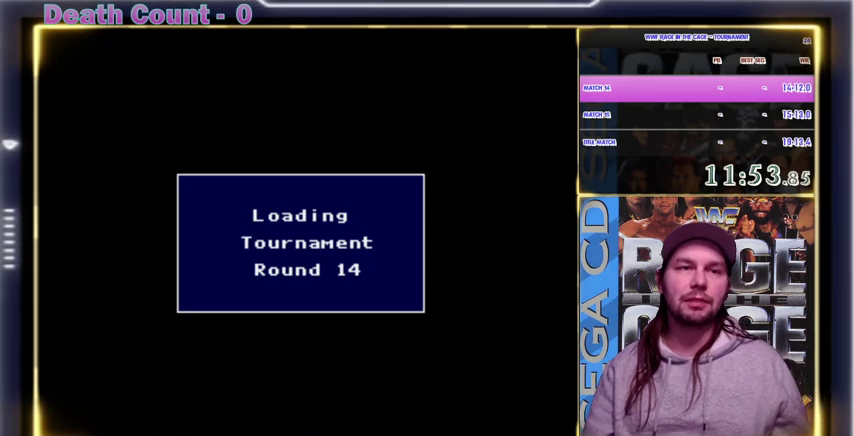
{"dt_ms": 500, "buttons": [], "events": [[33, "START", "up"], [167, "START", "down"], [200, "START", "up"], [367, "START", "down"], [400, "START", "up"]]}
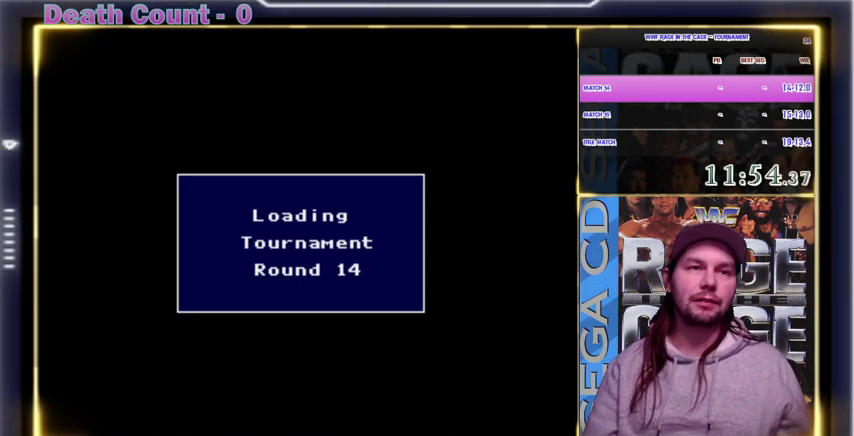
{"dt_ms": 500, "buttons": [], "events": [[33, "START", "down"], [67, "START", "up"], [200, "START", "down"], [267, "START", "up"], [367, "START", "down"], [467, "START", "up"]]}
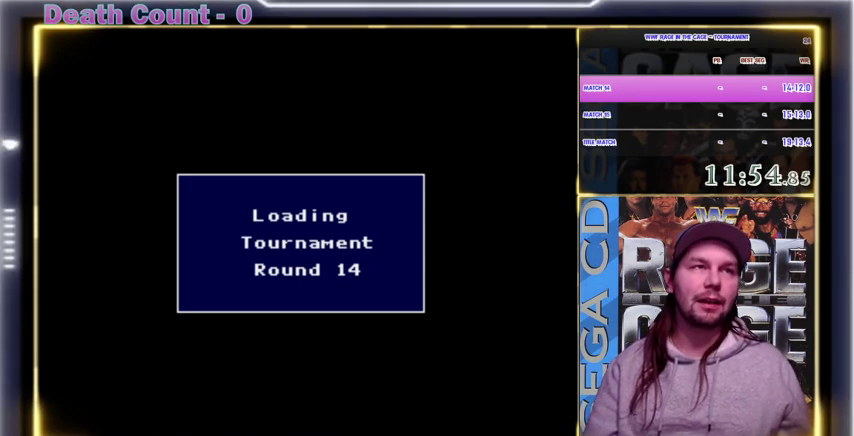
{"dt_ms": 500, "buttons": [], "events": [[67, "START", "down"], [133, "START", "up"], [267, "START", "down"], [333, "START", "up"], [433, "START", "down"], [500, "START", "up"]]}
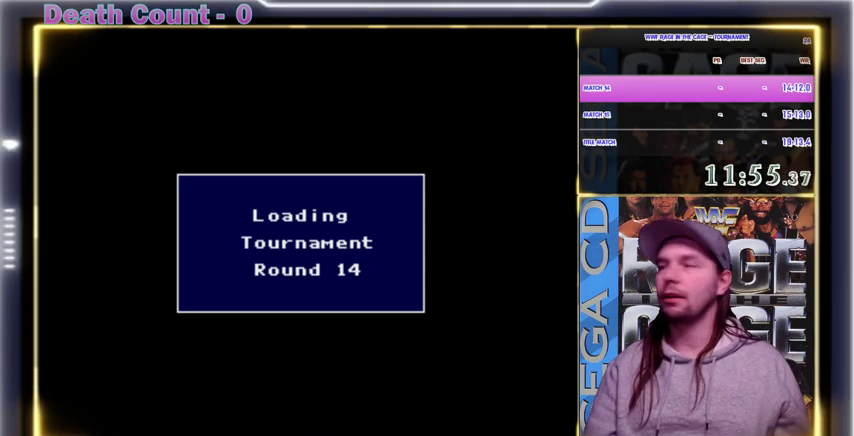
{"dt_ms": 500, "buttons": [], "events": [[100, "START", "down"], [167, "START", "up"], [267, "START", "down"], [367, "START", "up"]]}
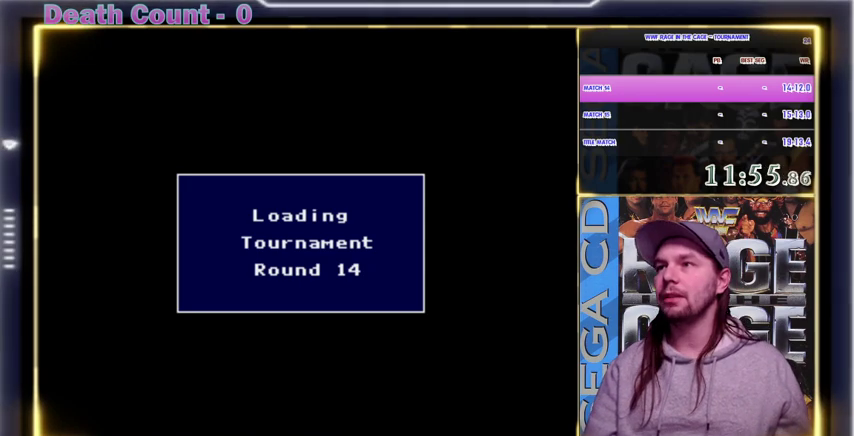
{"dt_ms": 500, "buttons": ["START"], "events": [[167, "START", "down"], [200, "START", "up"], [333, "START", "down"], [400, "START", "up"], [500, "START", "down"]]}
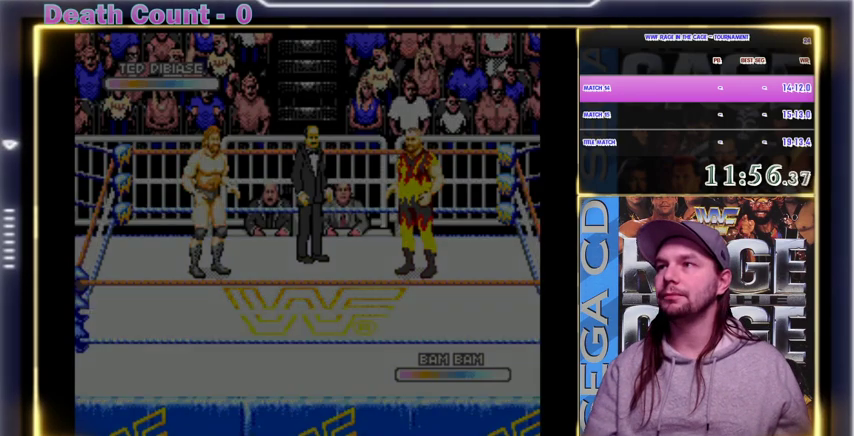
{"dt_ms": 500, "buttons": ["START"], "events": [[67, "START", "up"], [333, "Y", "down"], [367, "Y", "up"], [500, "START", "down"]]}
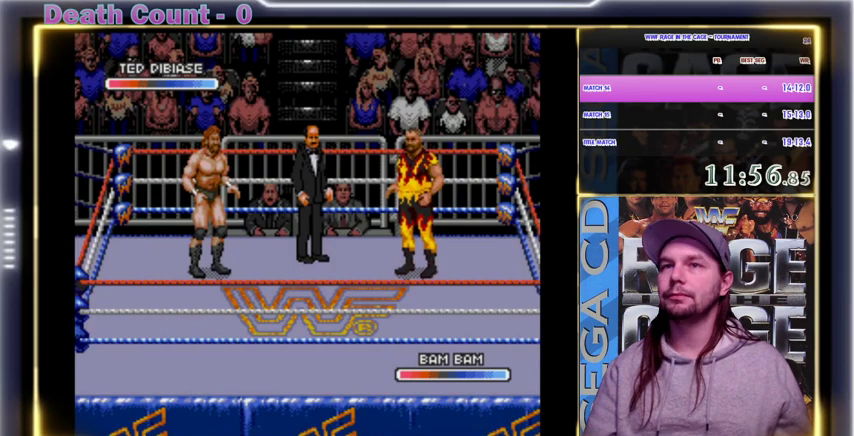
{"dt_ms": 500, "buttons": [], "events": [[100, "START", "up"], [233, "START", "down"], [267, "START", "up"], [367, "START", "down"], [433, "START", "up"]]}
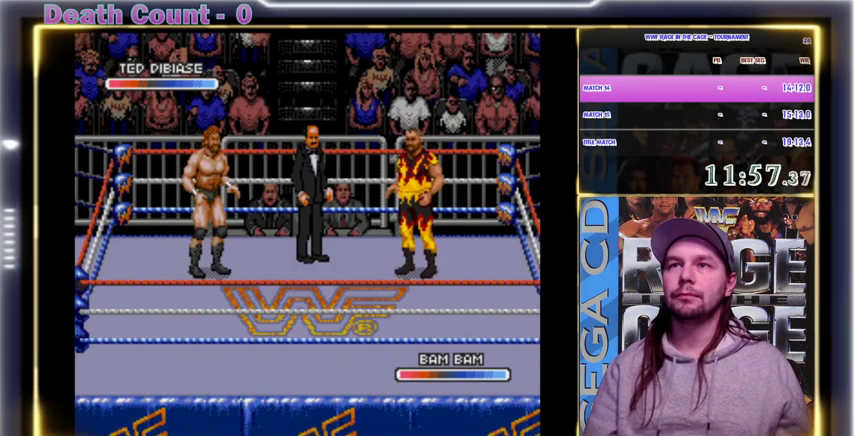
{"dt_ms": 500, "buttons": [], "events": [[67, "START", "down"], [100, "START", "up"], [200, "START", "down"], [267, "START", "up"], [400, "START", "down"], [433, "START", "up"]]}
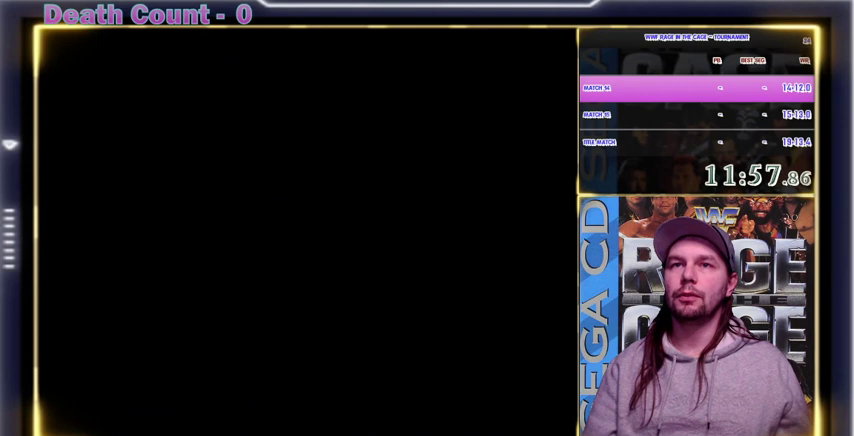
{"dt_ms": 500, "buttons": ["Y"], "events": [[300, "Y", "down"], [400, "Y", "up"], [500, "Y", "down"]]}
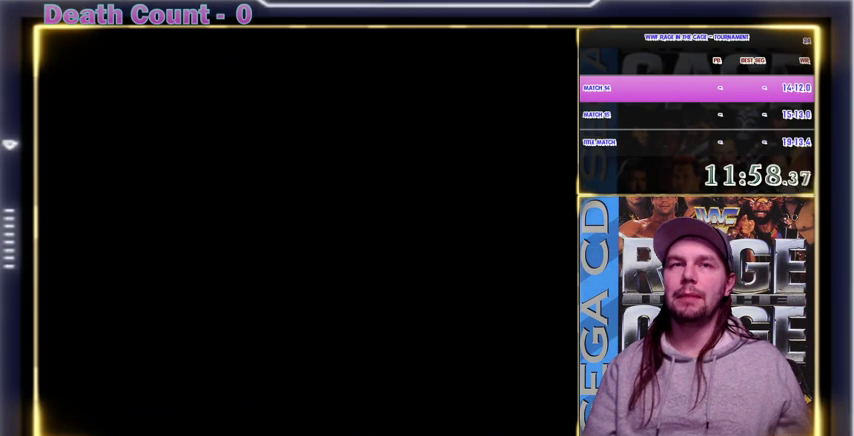
{"dt_ms": 500, "buttons": ["Y"], "events": [[33, "Y", "up"], [67, "Y", "down"], [100, "Y", "up"], [167, "Y", "down"], [200, "Y", "up"], [267, "Y", "down"], [333, "Y", "up"], [367, "Y", "down"], [400, "Y", "up"], [433, "Y", "down"], [467, "Y", "up"], [500, "Y", "down"]]}
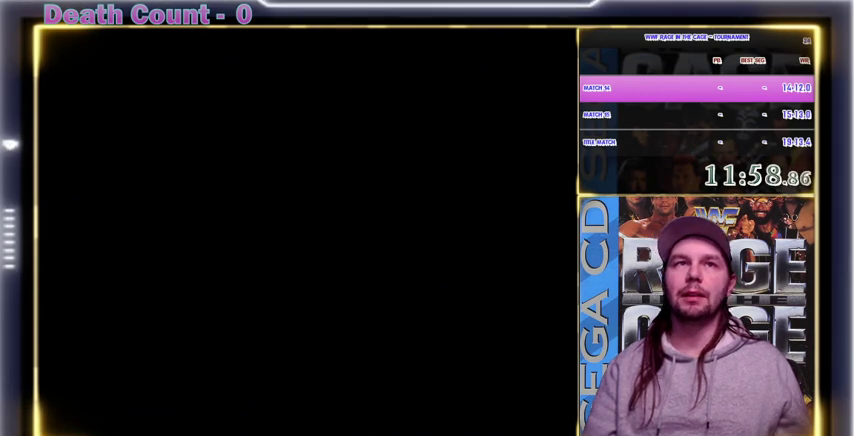
{"dt_ms": 500, "buttons": [], "events": [[33, "Y", "up"], [67, "Y", "down"], [100, "Y", "up"], [133, "Y", "down"], [200, "Y", "up"], [300, "Y", "down"], [333, "Y", "up"], [433, "Y", "down"], [467, "Y", "up"]]}
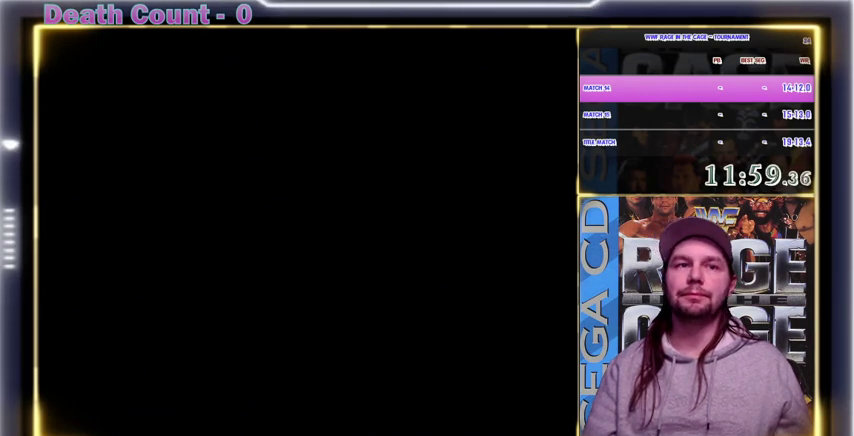
{"dt_ms": 500, "buttons": ["Y"], "events": [[100, "Y", "down"], [200, "Y", "up"], [233, "Y", "down"], [267, "Y", "up"], [300, "Y", "down"], [367, "Y", "up"], [400, "Y", "down"]]}
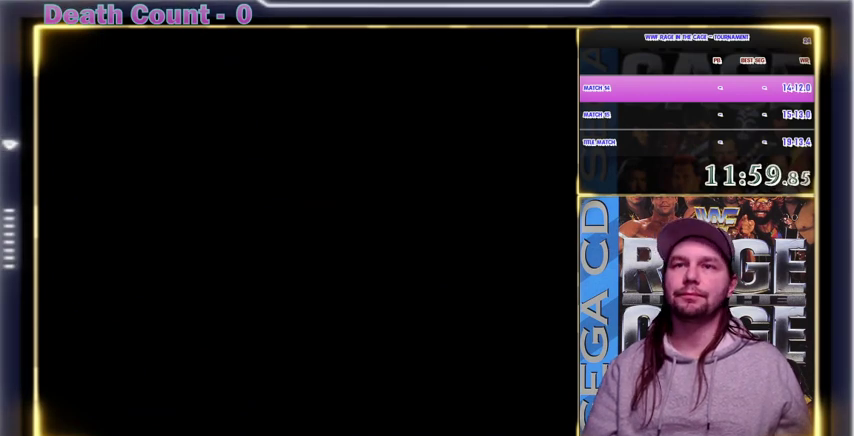
{"dt_ms": 500, "buttons": [], "events": [[200, "Y", "up"], [300, "Y", "down"], [333, "Y", "up"], [367, "Y", "down"], [400, "Y", "up"], [433, "Y", "down"], [500, "Y", "up"]]}
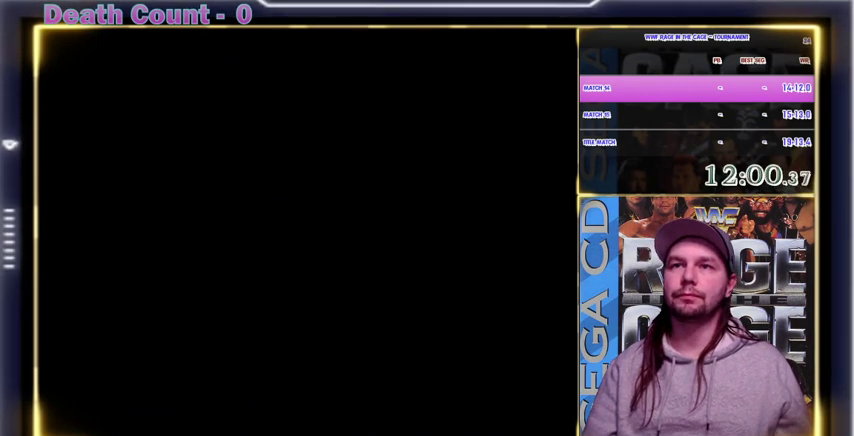
{"dt_ms": 500, "buttons": [], "events": [[100, "Y", "down"], [133, "Y", "up"], [167, "Y", "down"], [200, "Y", "up"], [233, "Y", "down"], [300, "Y", "up"], [400, "Y", "down"], [500, "Y", "up"]]}
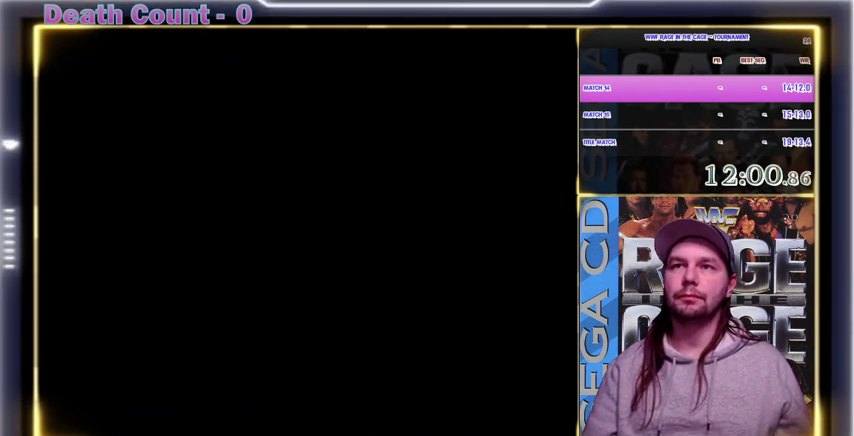
{"dt_ms": 500, "buttons": [], "events": [[33, "Y", "down"], [67, "Y", "up"], [100, "Y", "down"], [167, "Y", "up"], [233, "Y", "down"], [267, "Y", "up"], [400, "Y", "down"], [500, "Y", "up"]]}
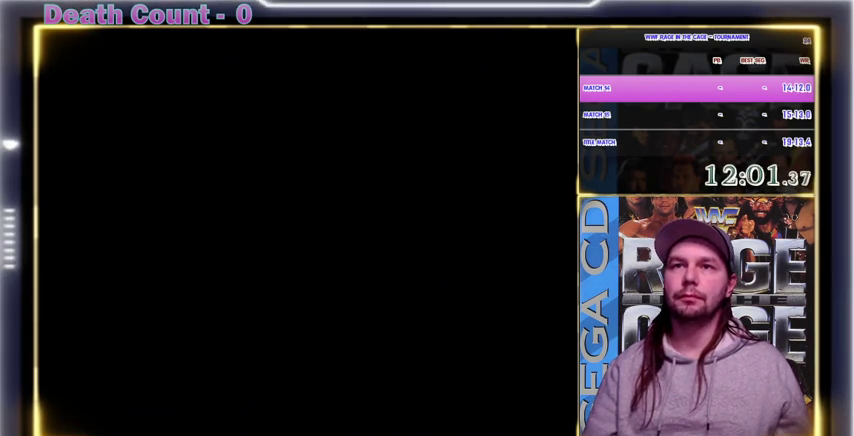
{"dt_ms": 500, "buttons": [], "events": [[100, "Y", "down"], [133, "Y", "up"], [200, "Y", "down"], [300, "Y", "up"], [333, "Y", "down"], [367, "Y", "up"], [400, "Y", "down"], [433, "Y", "up"]]}
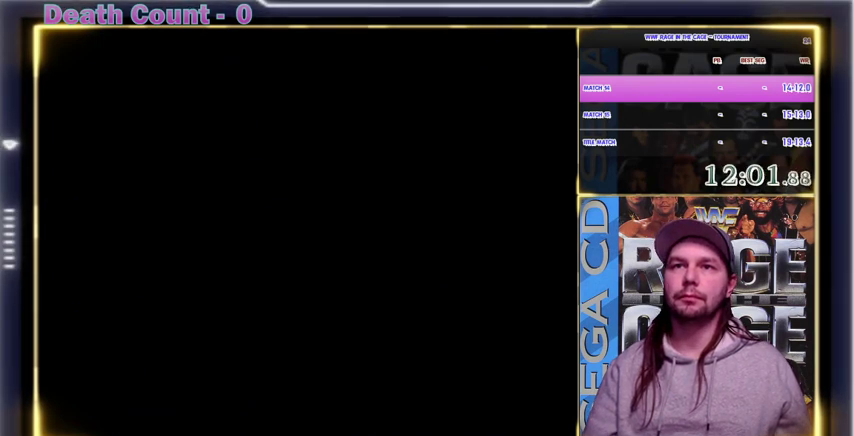
{"dt_ms": 500, "buttons": [], "events": [[33, "Y", "down"], [67, "Y", "up"], [100, "Y", "down"], [133, "Y", "up"]]}